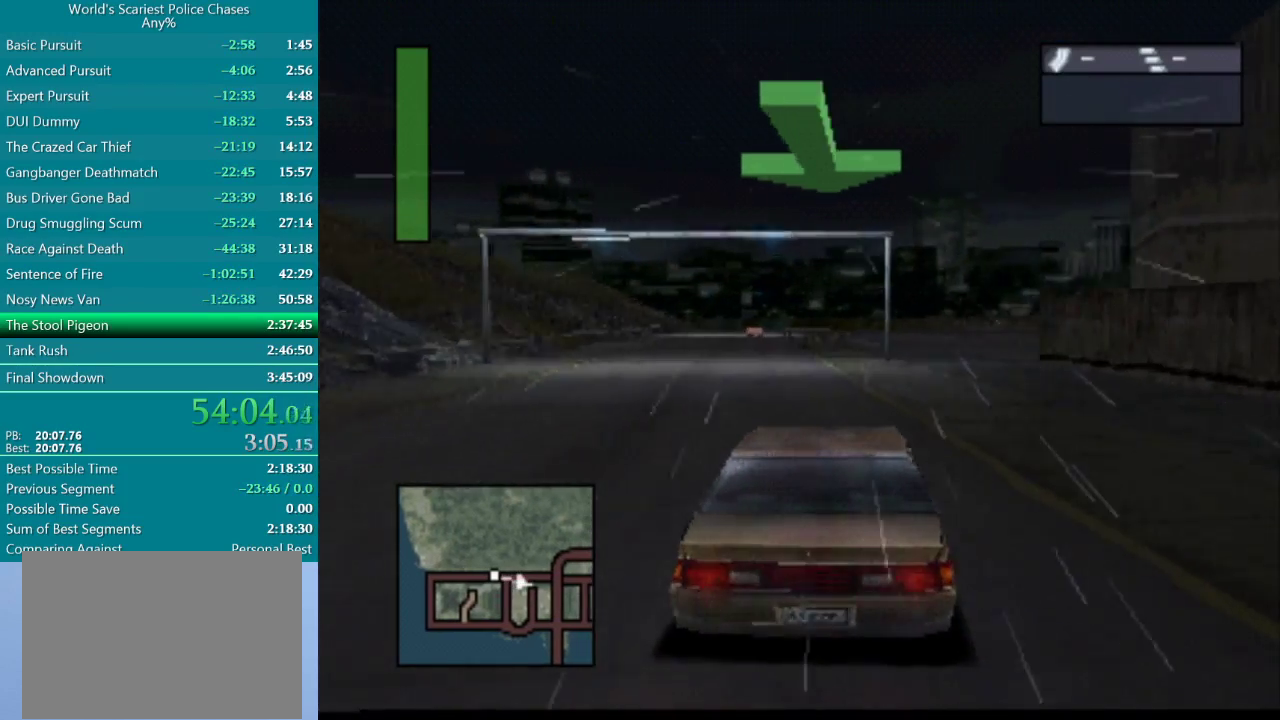
Gameplay with a controller (PlayStation layout); each line is a JSON object with the inputs held at the frame after it. "events" lists button and stick changes between this image and that frame as [ms after this image, input, new state], when the widget could be followed in between. Not read: DPAD_RIGHT HOME L3 R3 left_stick right_stick.
{"buttons": [], "events": [[50, "CROSS", "up"], [67, "DPAD_LEFT", "down"], [450, "DPAD_LEFT", "up"]]}
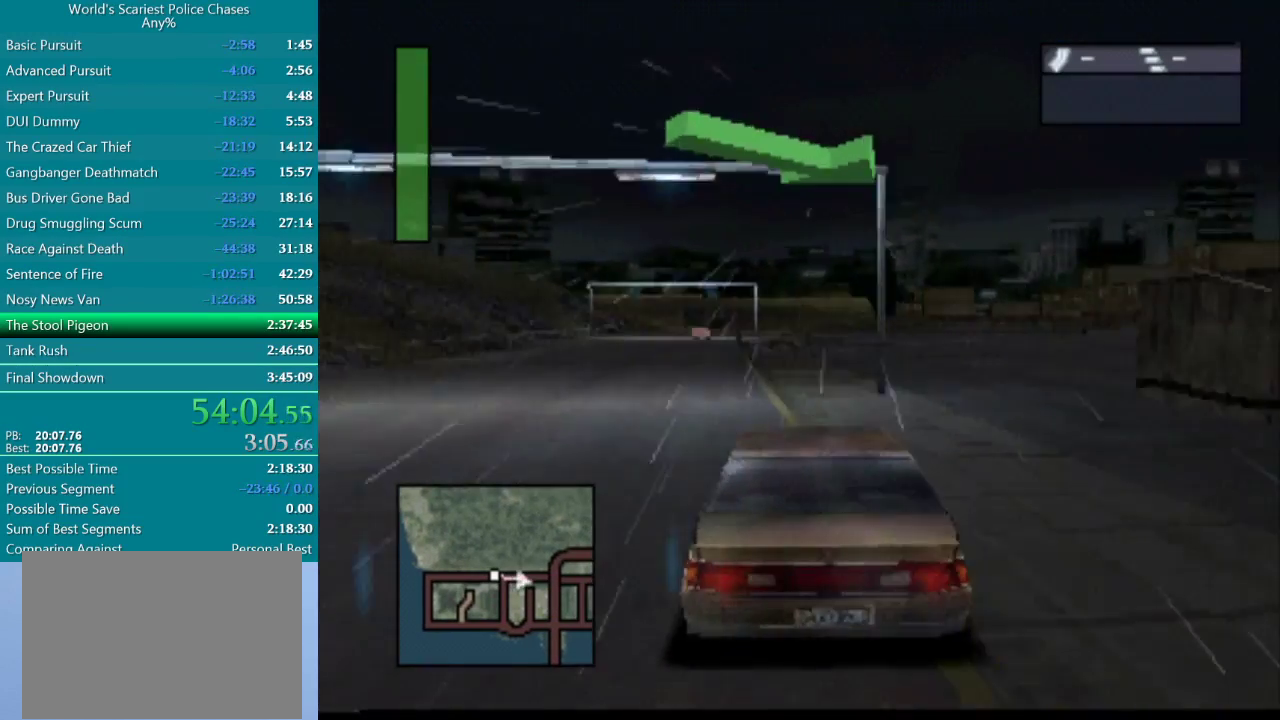
{"buttons": [], "events": []}
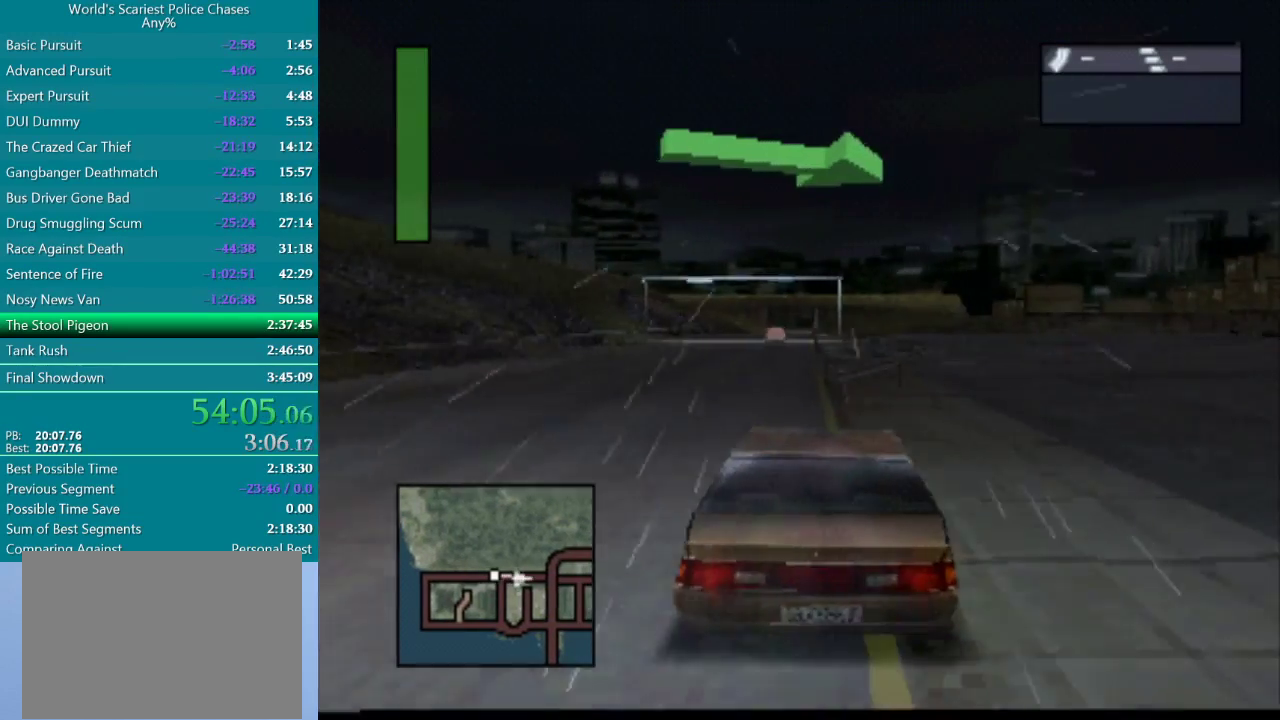
{"buttons": [], "events": []}
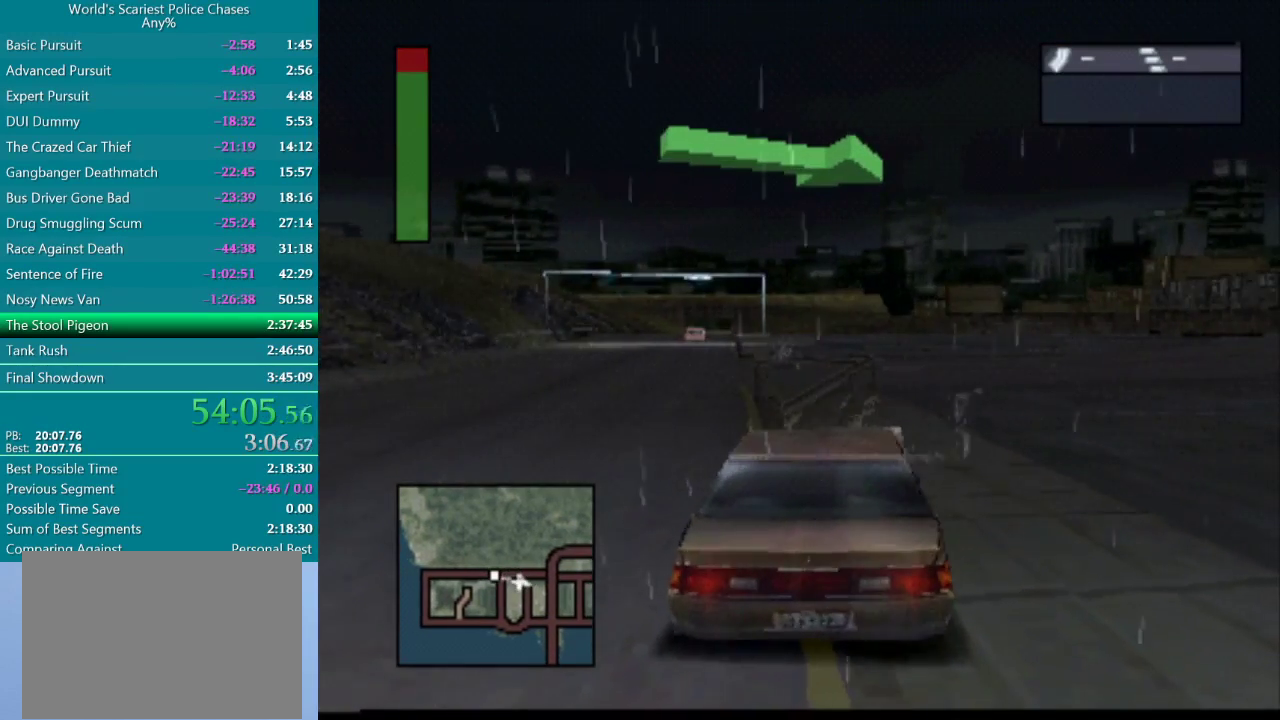
{"buttons": ["CIRCLE", "DPAD_LEFT"], "events": [[283, "CIRCLE", "down"], [283, "DPAD_LEFT", "down"]]}
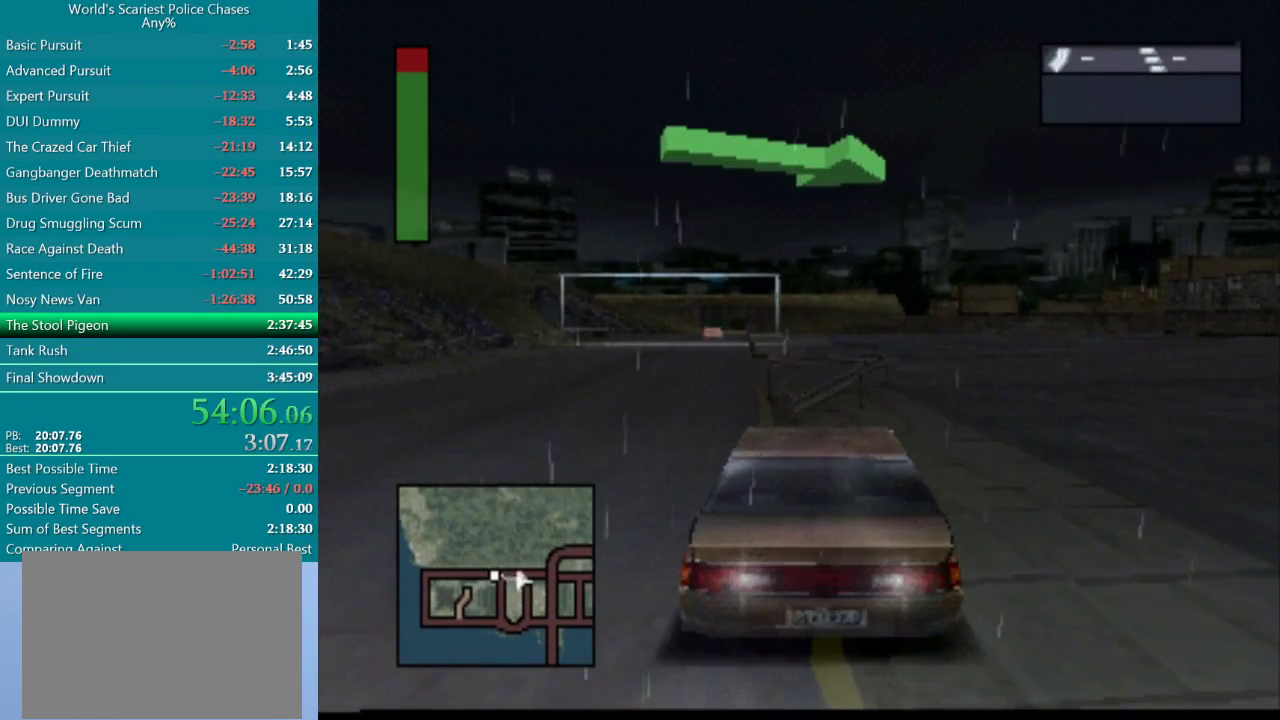
{"buttons": ["CIRCLE", "DPAD_LEFT"], "events": []}
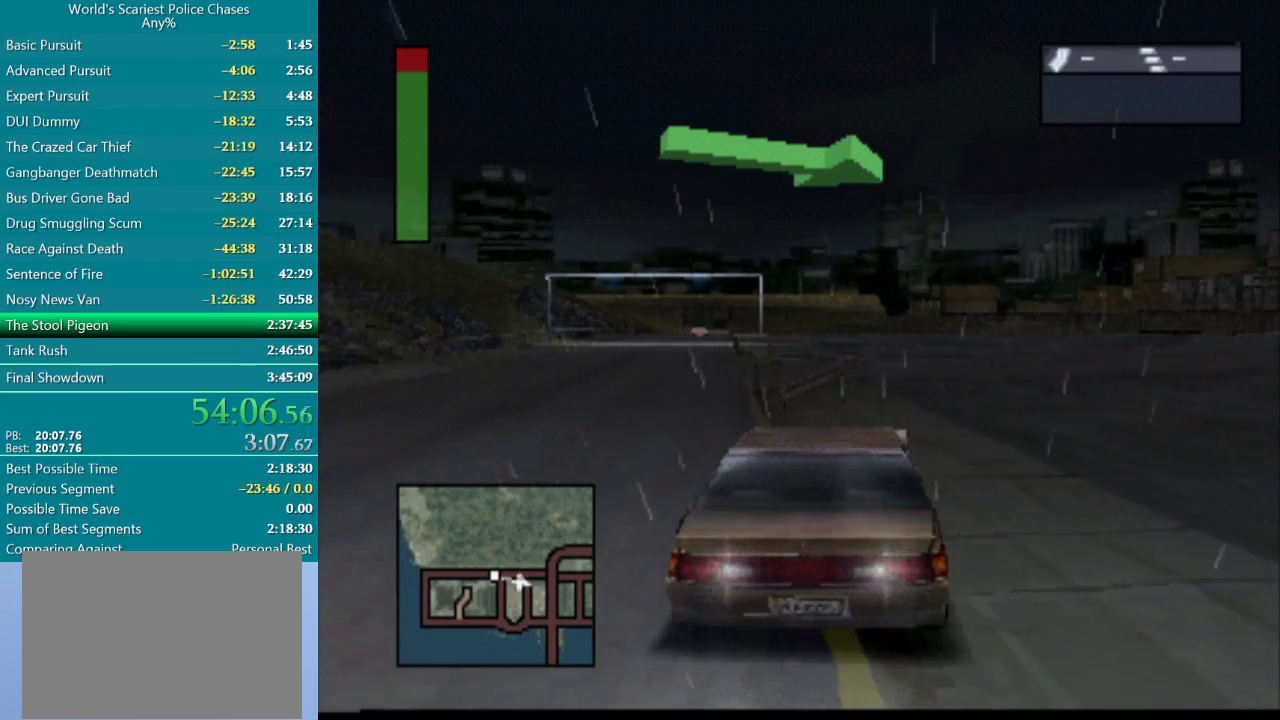
{"buttons": ["CROSS"], "events": [[50, "CIRCLE", "up"], [50, "CROSS", "down"], [100, "DPAD_LEFT", "up"], [100, "SQUARE", "down"], [233, "SQUARE", "up"]]}
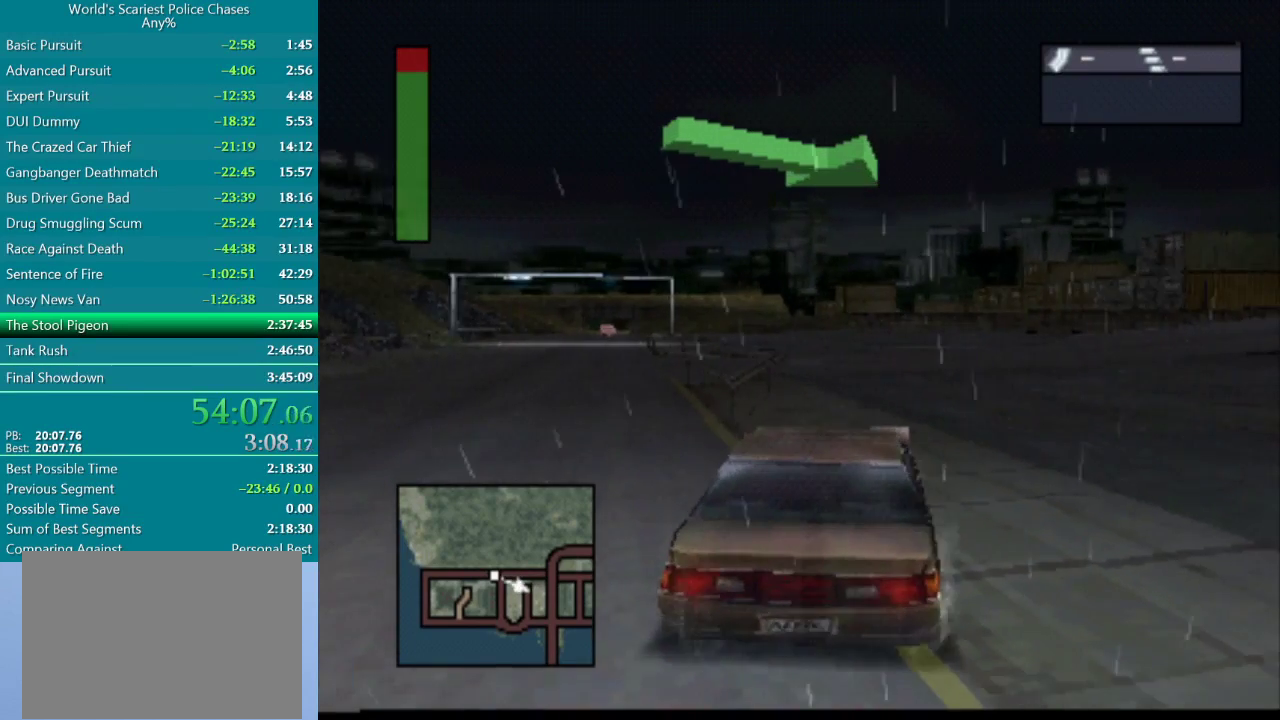
{"buttons": ["CROSS"], "events": []}
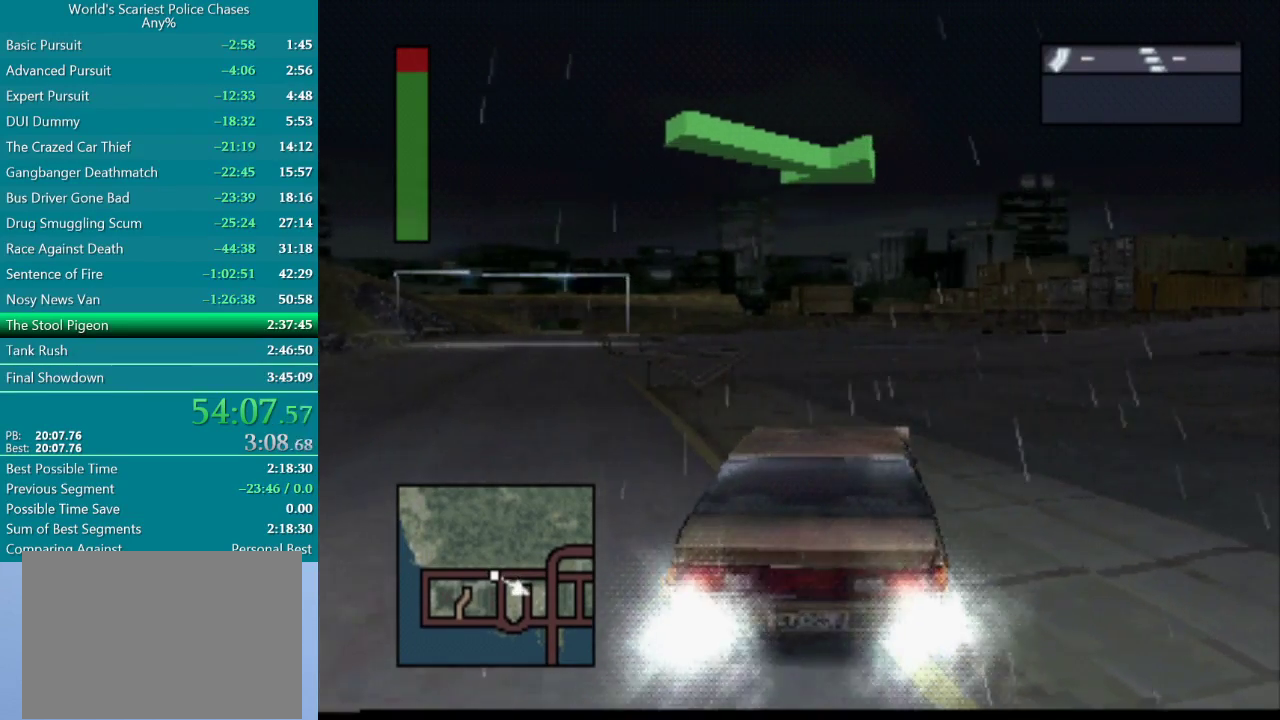
{"buttons": ["CROSS"], "events": []}
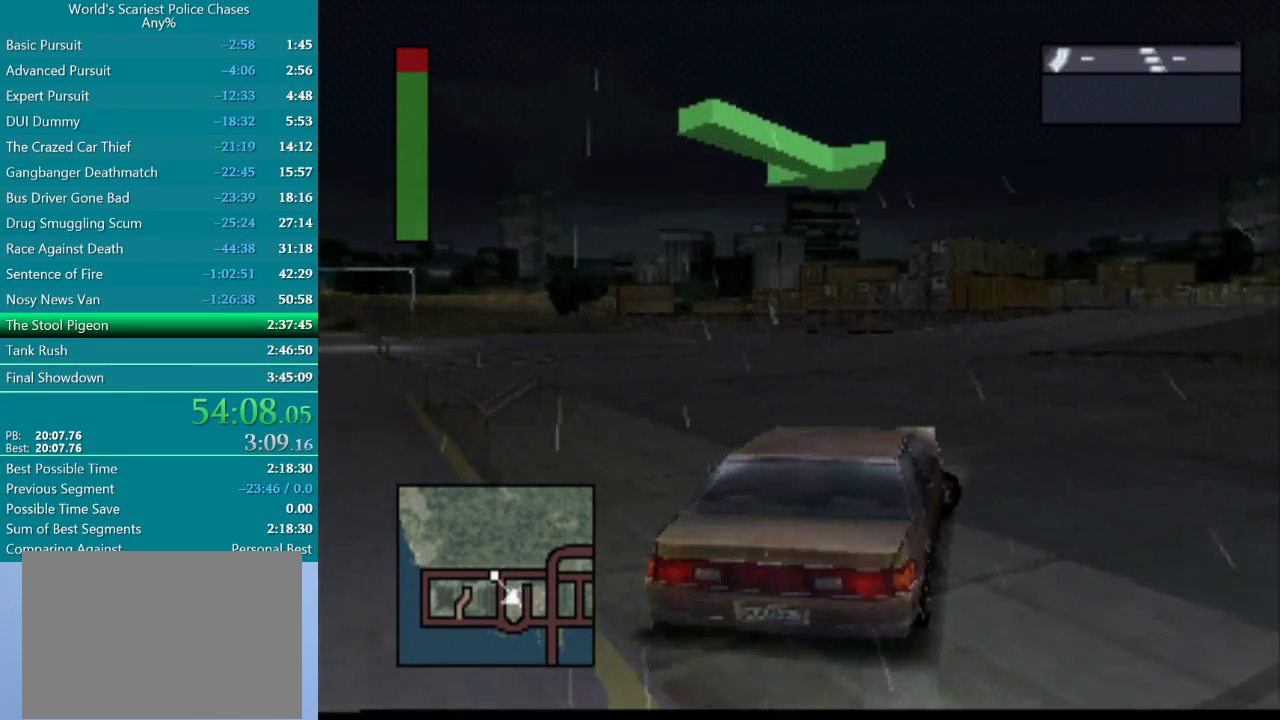
{"buttons": ["CROSS", "DPAD_LEFT"], "events": [[383, "DPAD_LEFT", "down"]]}
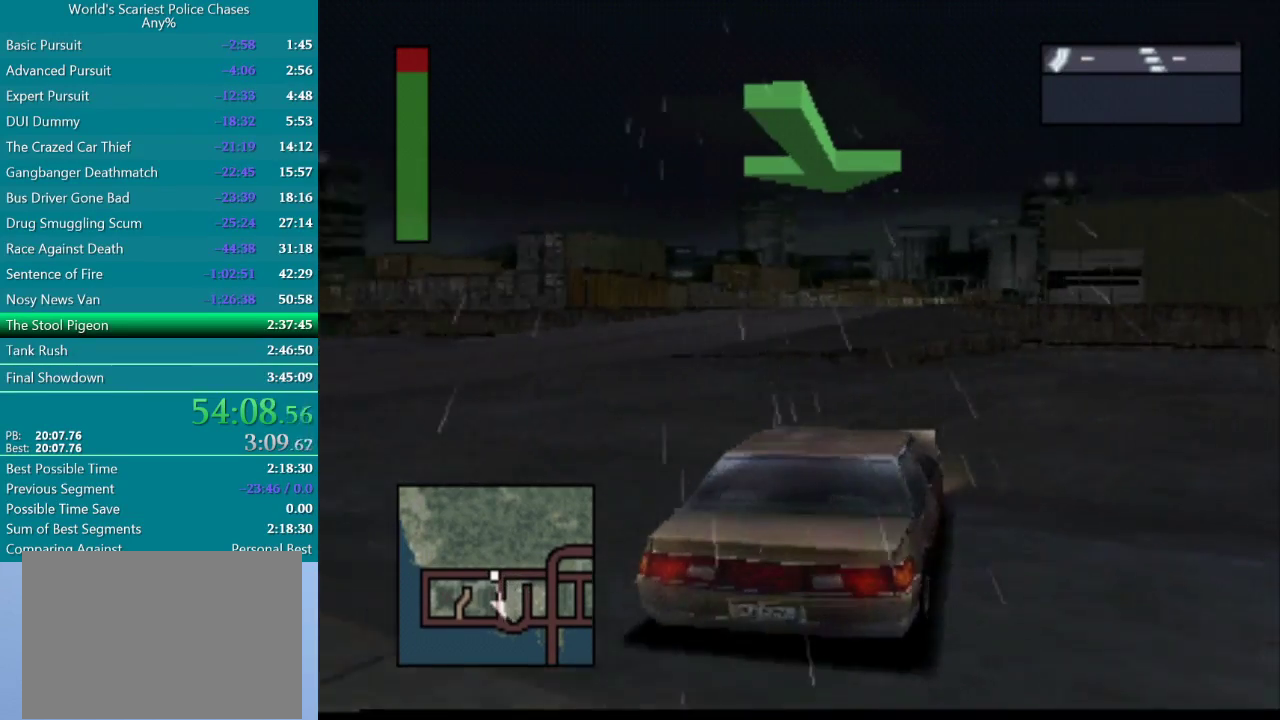
{"buttons": ["CROSS", "DPAD_LEFT"], "events": [[300, "DPAD_LEFT", "up"], [433, "DPAD_LEFT", "down"]]}
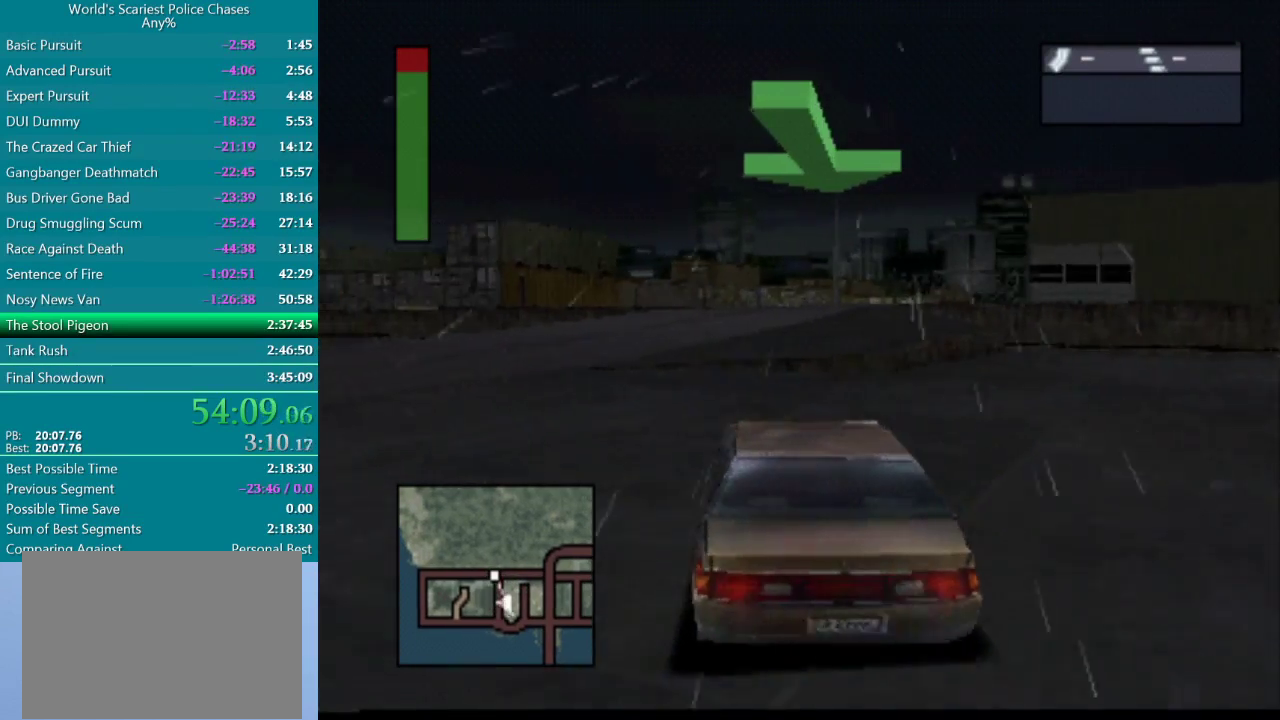
{"buttons": ["CROSS"], "events": [[383, "DPAD_LEFT", "up"]]}